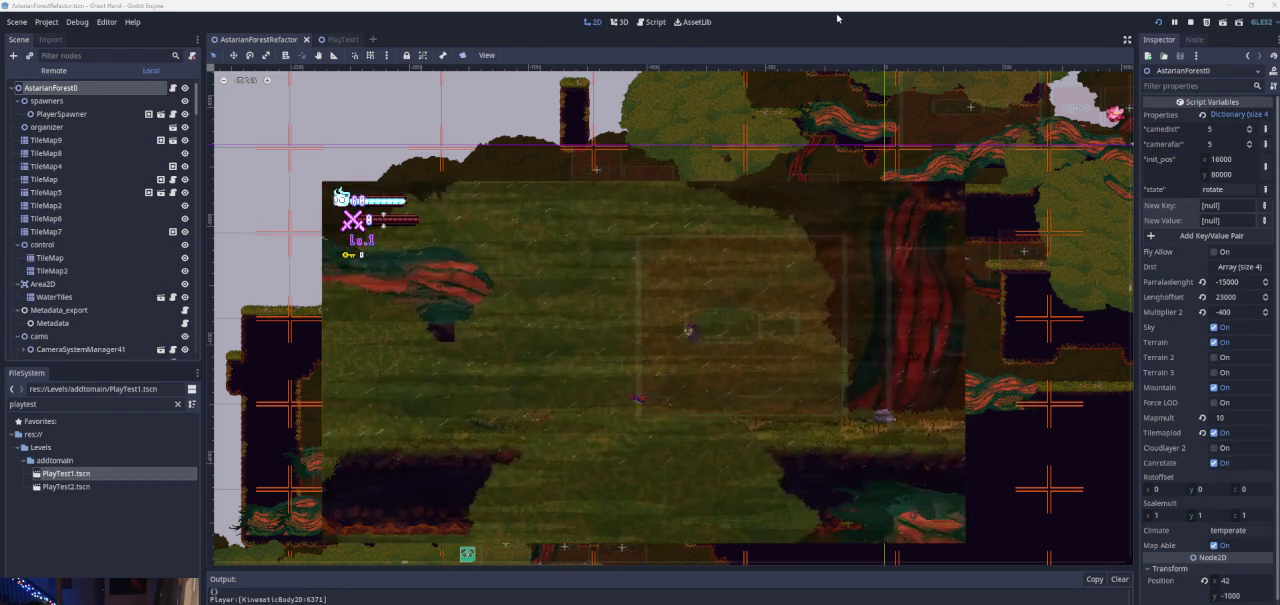
Gameplay with a controller (PlayStation layout); each line is a JSON object with the inputs held at the frame after it. "events" lists button and stick changes between this image and that frame as [ms after this image, input, new state], when the widget could be followed in between. Not read: L2 L3 R2 R3.
{"buttons": ["CROSS"], "left_stick": "left", "right_stick": "center", "events": [[167, "CROSS", "down"]]}
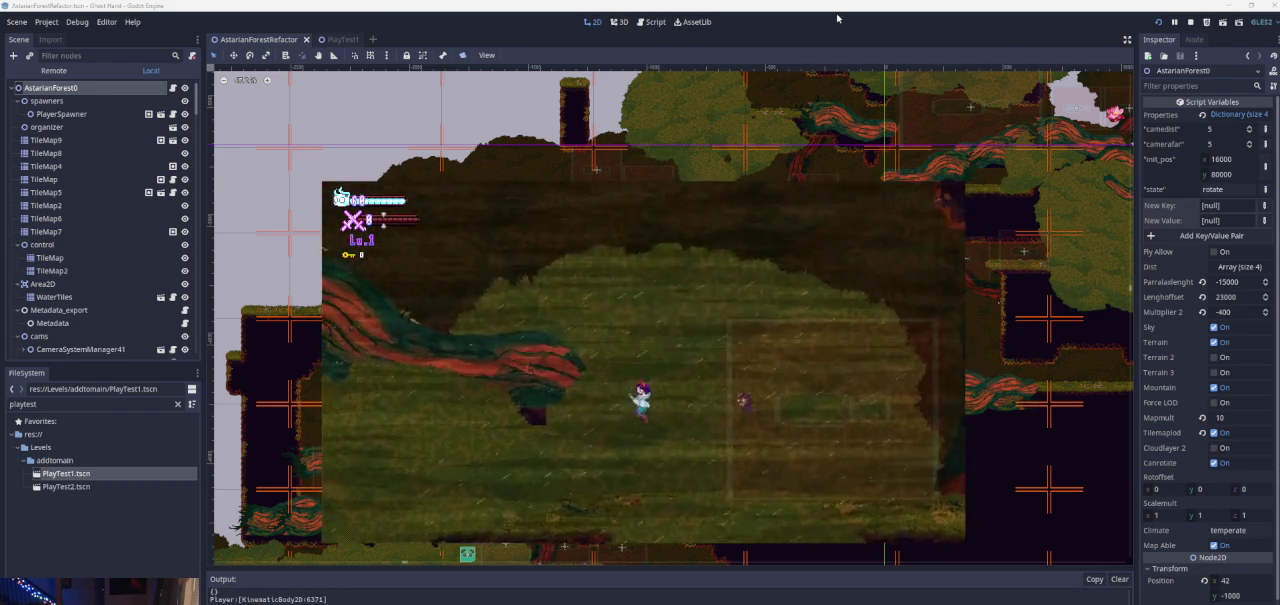
{"buttons": [], "left_stick": "left", "right_stick": "center", "events": [[33, "CROSS", "up"], [100, "CROSS", "down"], [500, "CROSS", "up"]]}
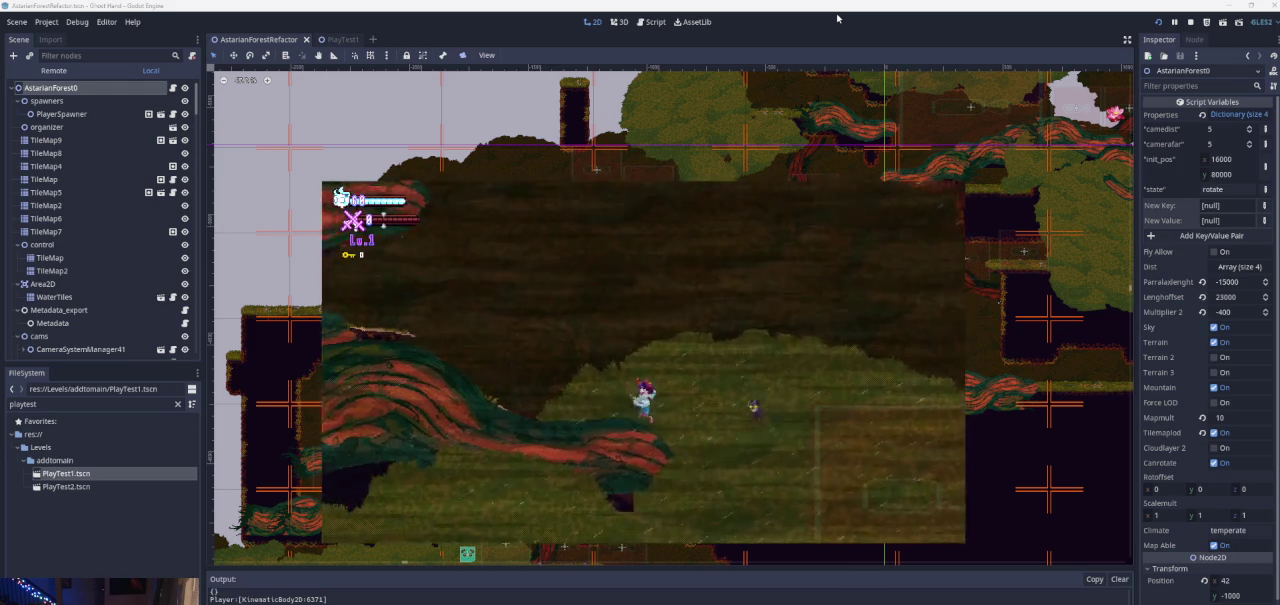
{"buttons": [], "left_stick": "center", "right_stick": "center", "events": [[367, "left_stick", "center"]]}
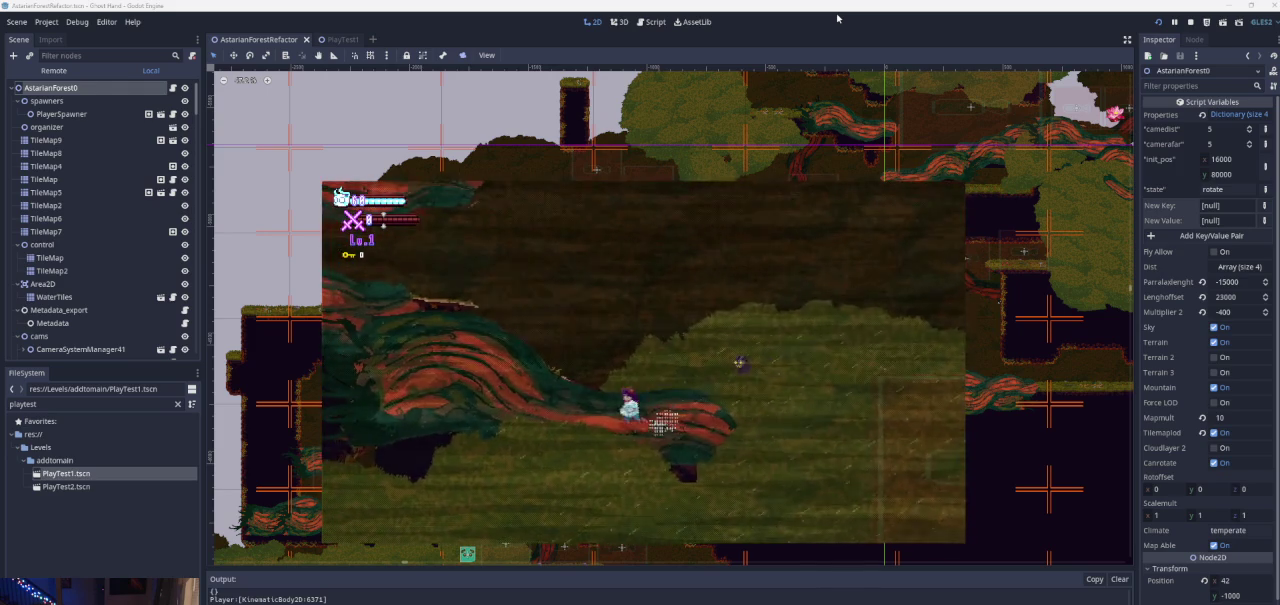
{"buttons": [], "left_stick": "center", "right_stick": "center", "events": []}
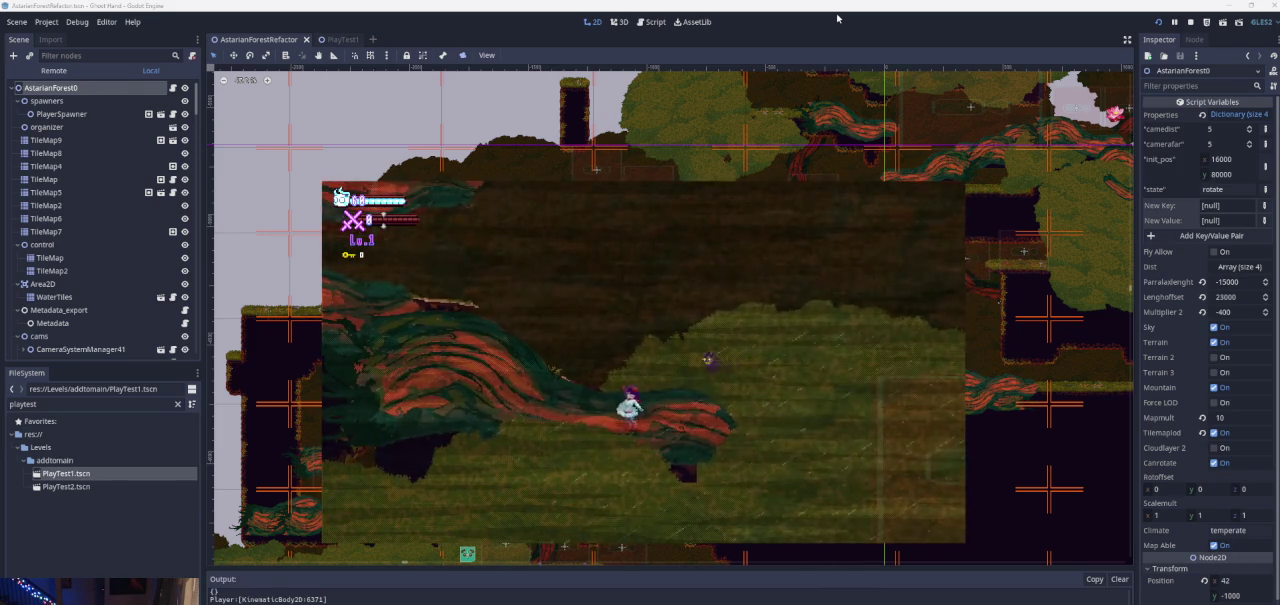
{"buttons": [], "left_stick": "center", "right_stick": "center", "events": []}
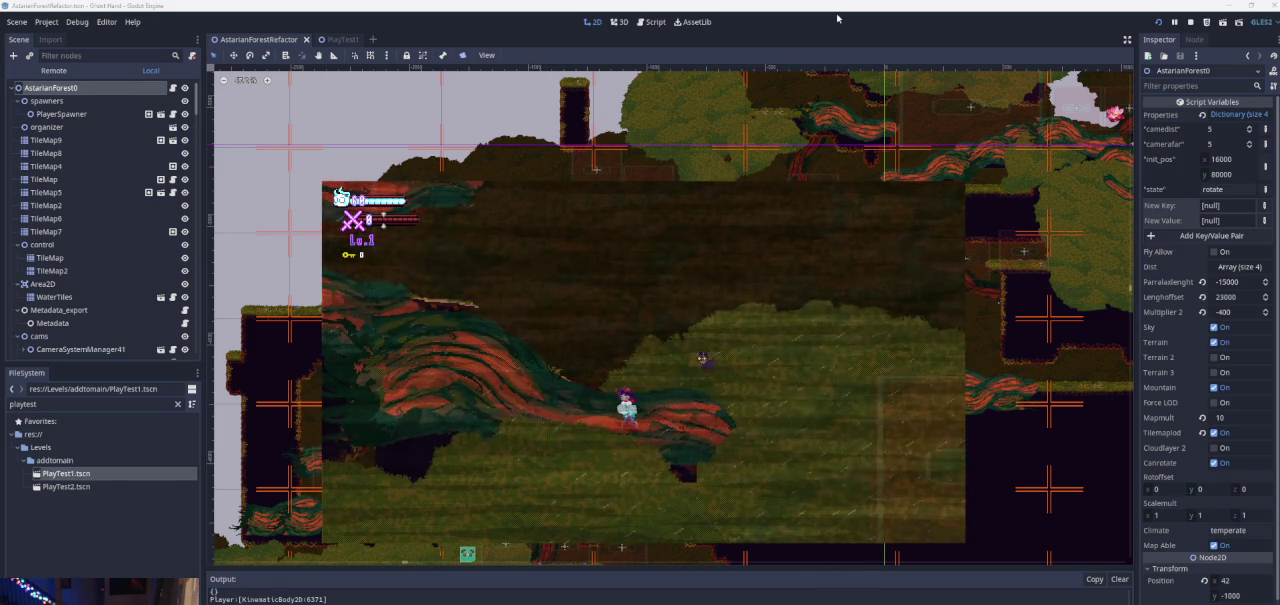
{"buttons": [], "left_stick": "center", "right_stick": "center", "events": []}
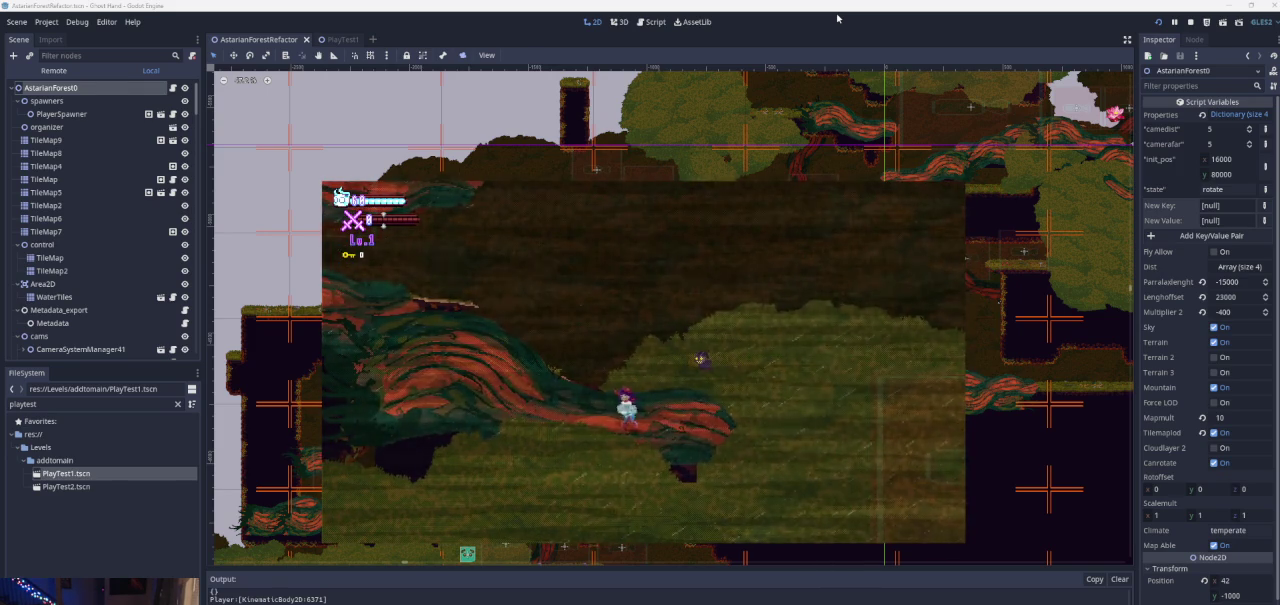
{"buttons": [], "left_stick": "center", "right_stick": "center", "events": [[167, "left_stick", "left"], [333, "left_stick", "center"]]}
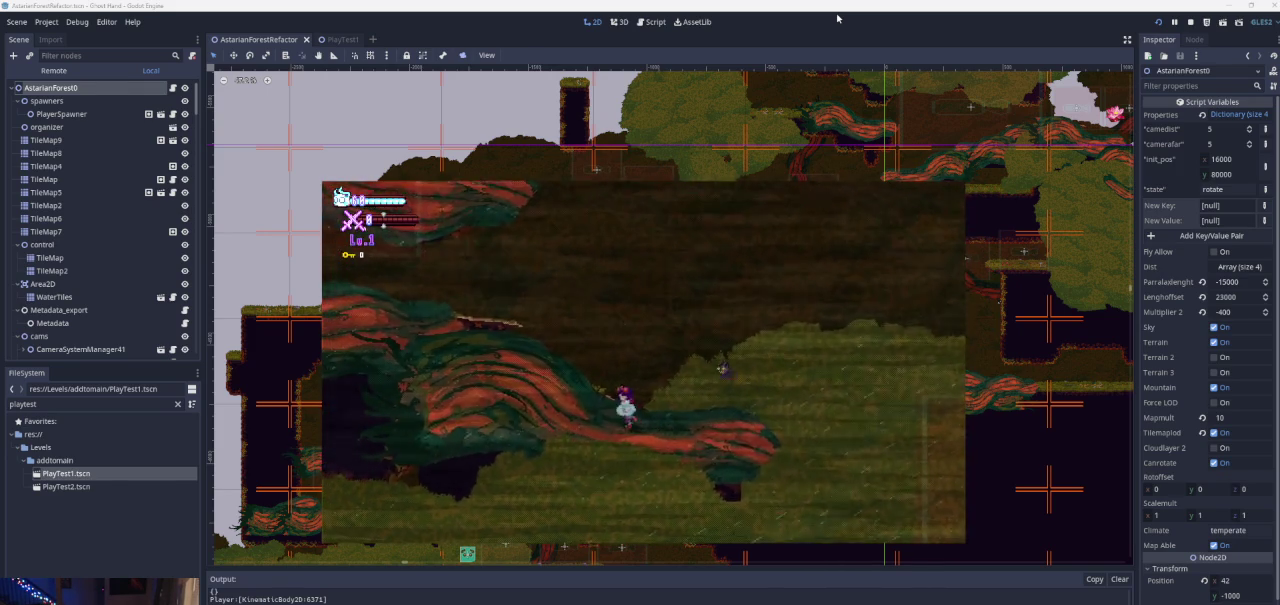
{"buttons": [], "left_stick": "left", "right_stick": "center", "events": [[67, "left_stick", "left"]]}
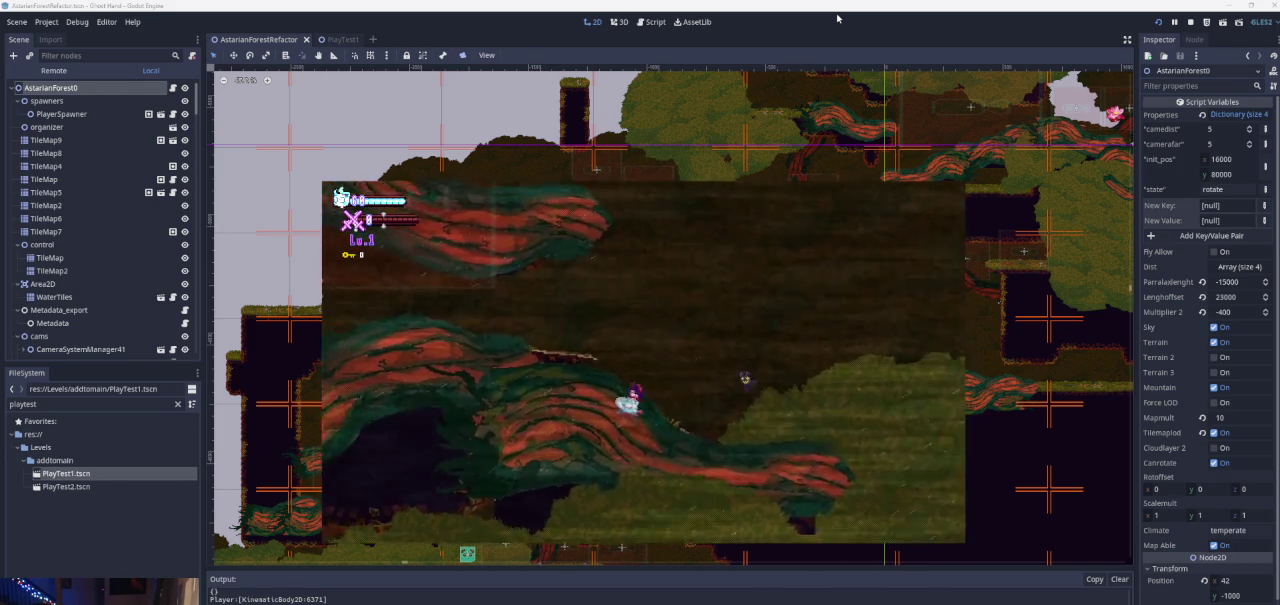
{"buttons": [], "left_stick": "left", "right_stick": "center", "events": []}
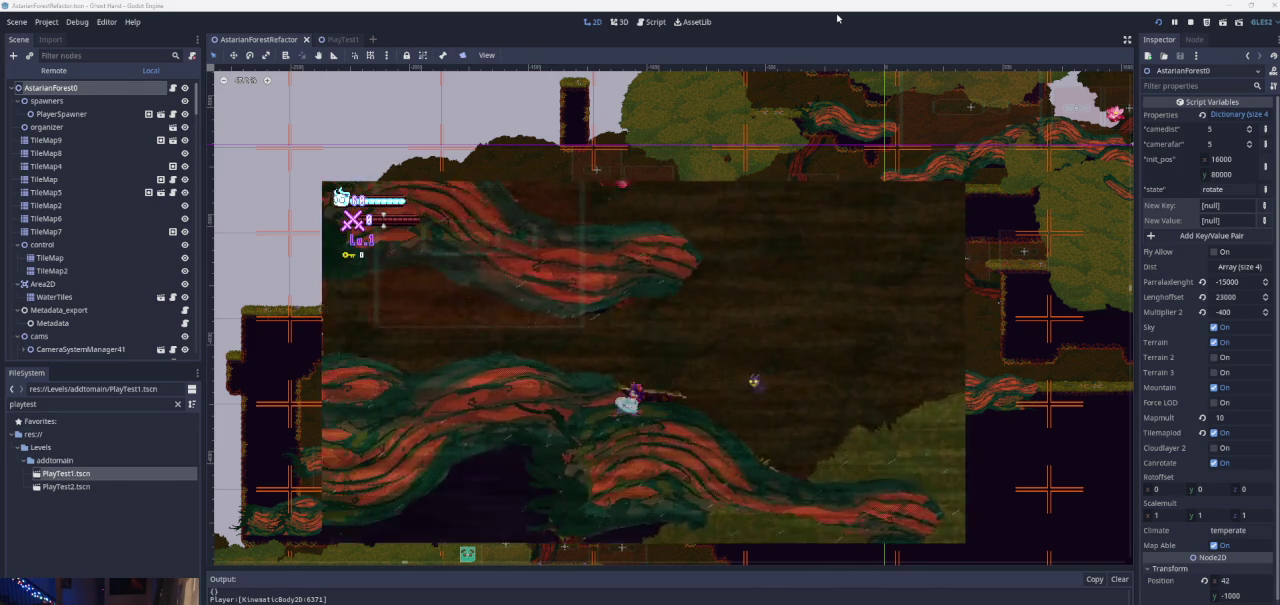
{"buttons": [], "left_stick": "center", "right_stick": "center", "events": [[433, "left_stick", "center"]]}
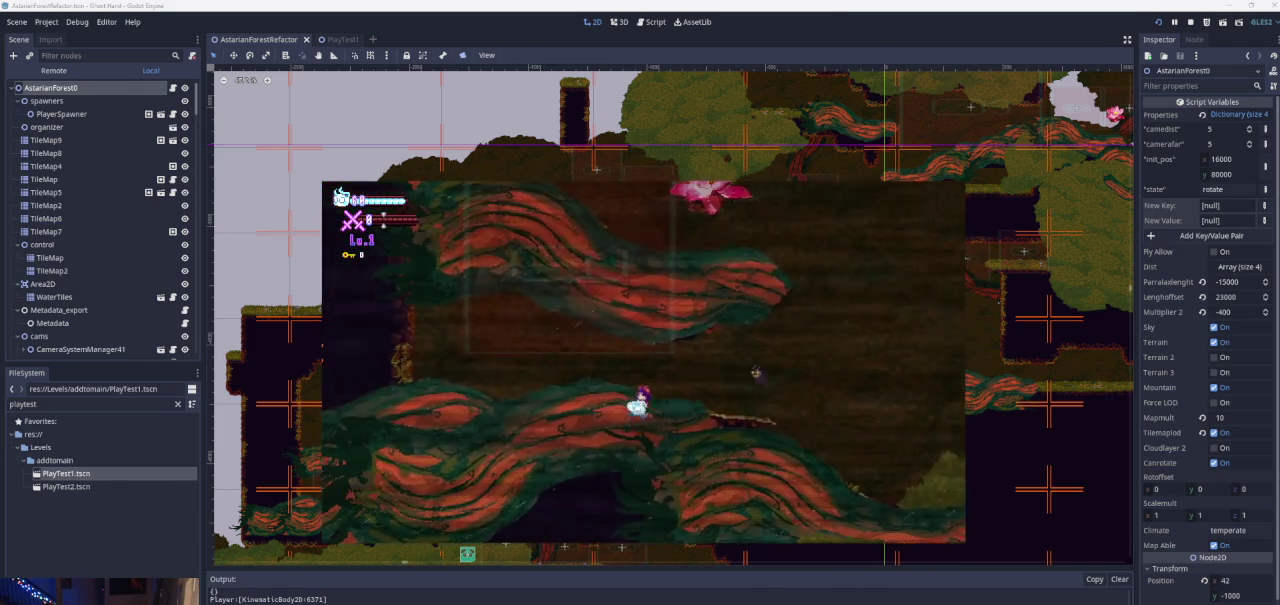
{"buttons": [], "left_stick": "center", "right_stick": "center", "events": []}
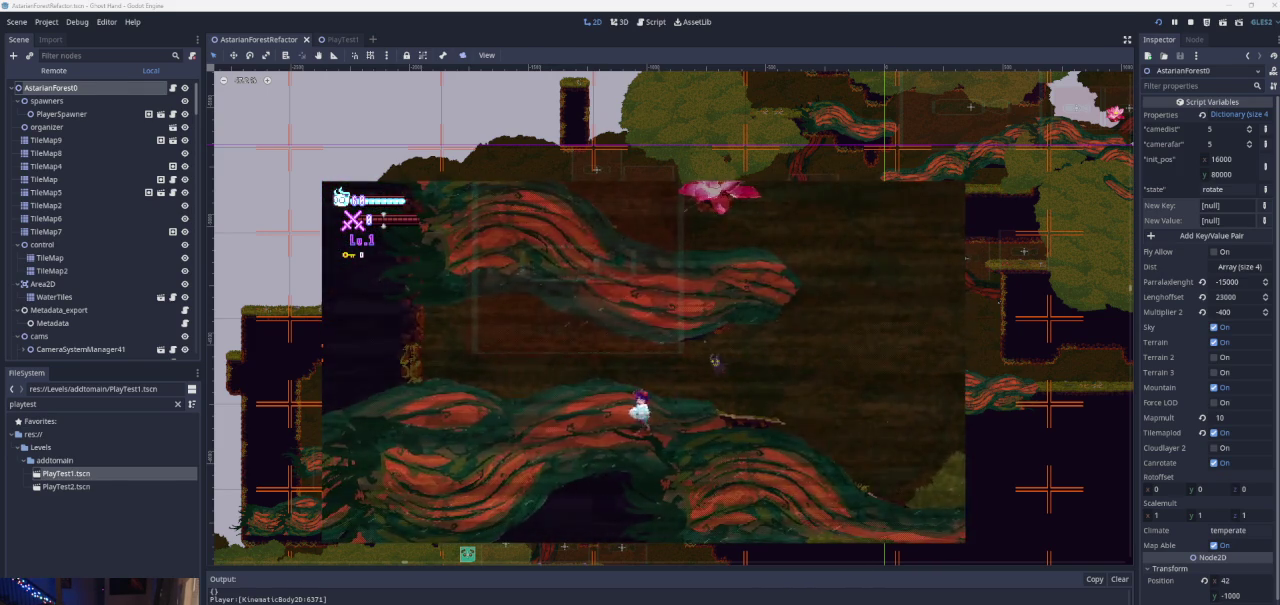
{"buttons": [], "left_stick": "right", "right_stick": "center", "events": [[133, "left_stick", "right"]]}
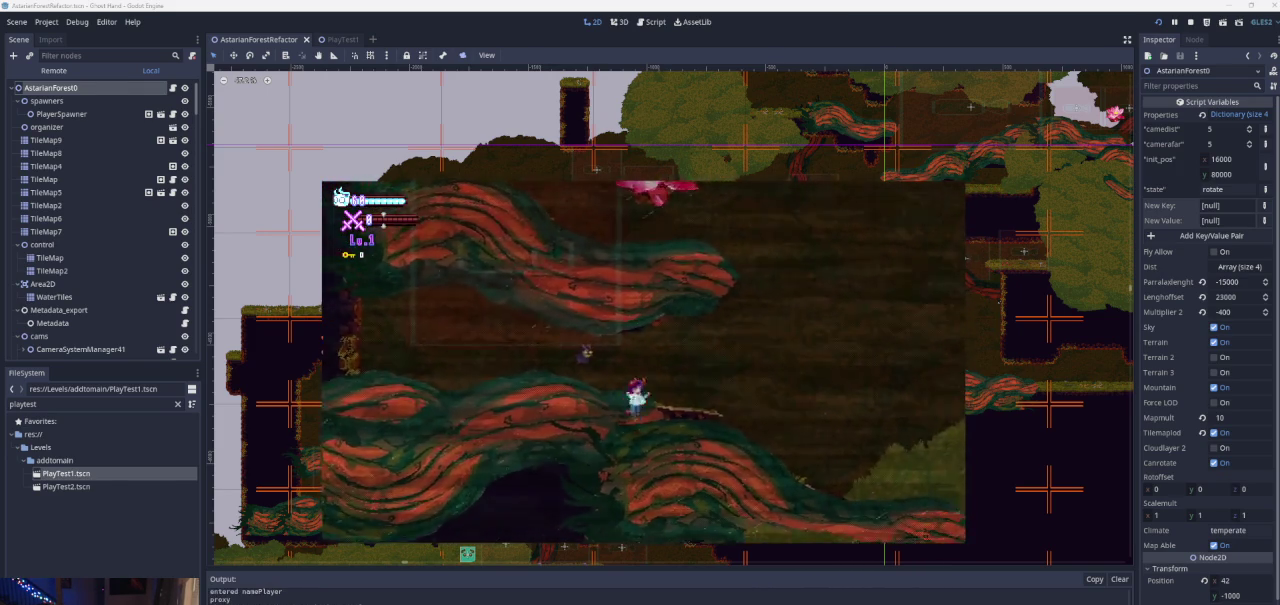
{"buttons": [], "left_stick": "right", "right_stick": "center", "events": []}
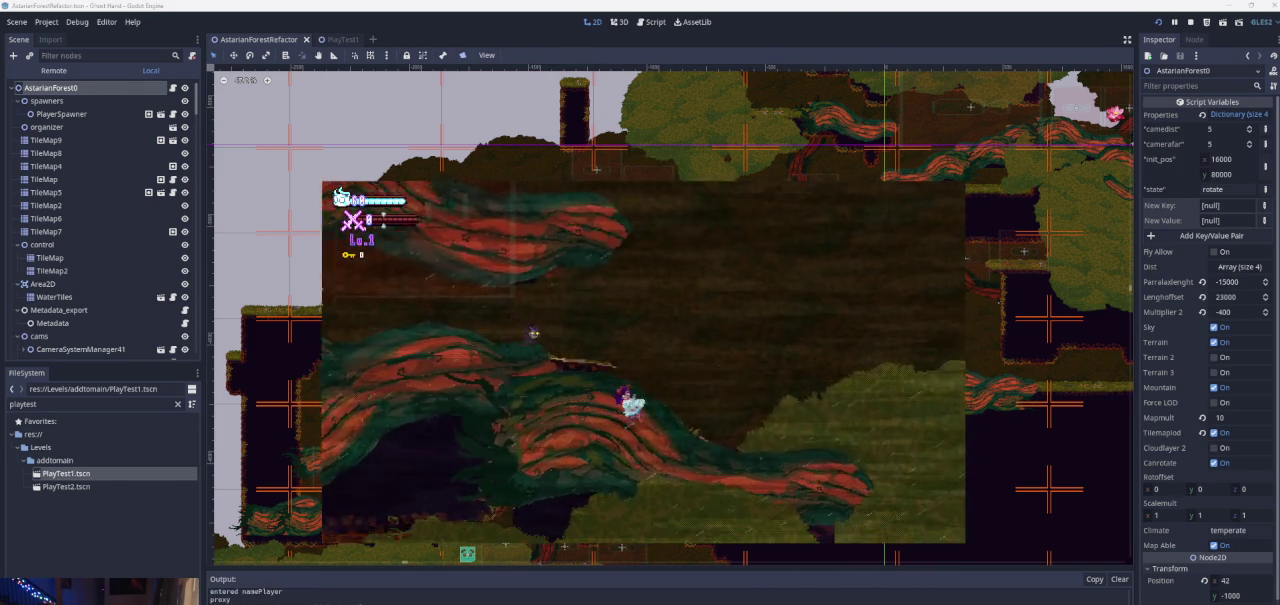
{"buttons": [], "left_stick": "right", "right_stick": "center", "events": []}
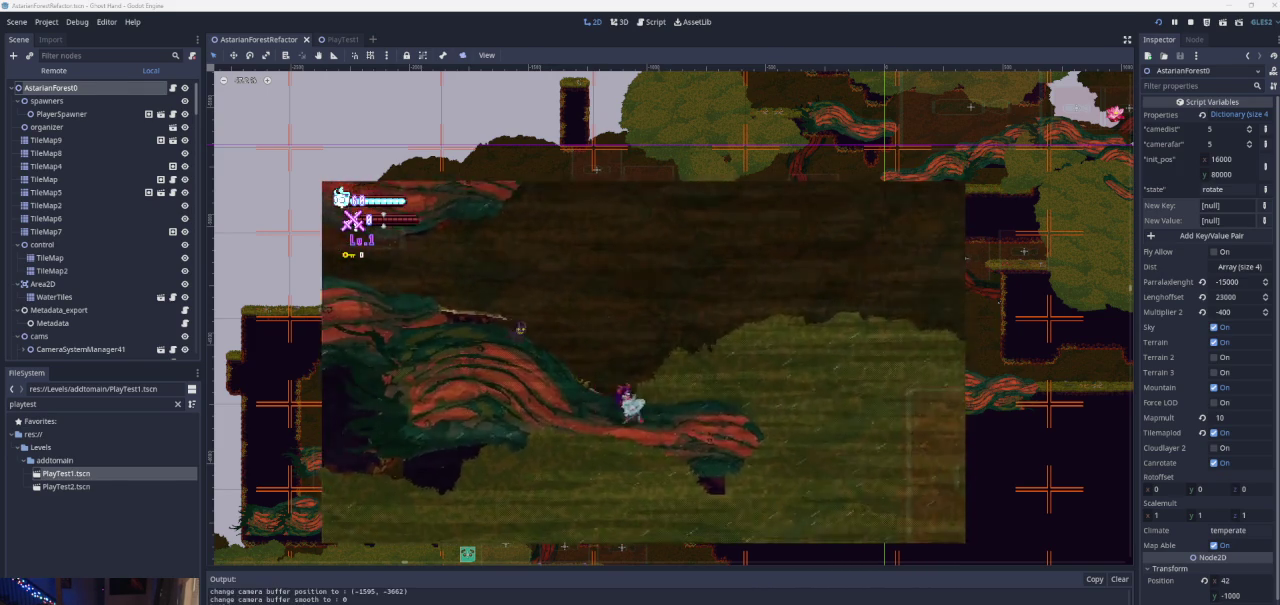
{"buttons": [], "left_stick": "center", "right_stick": "center", "events": [[167, "left_stick", "center"]]}